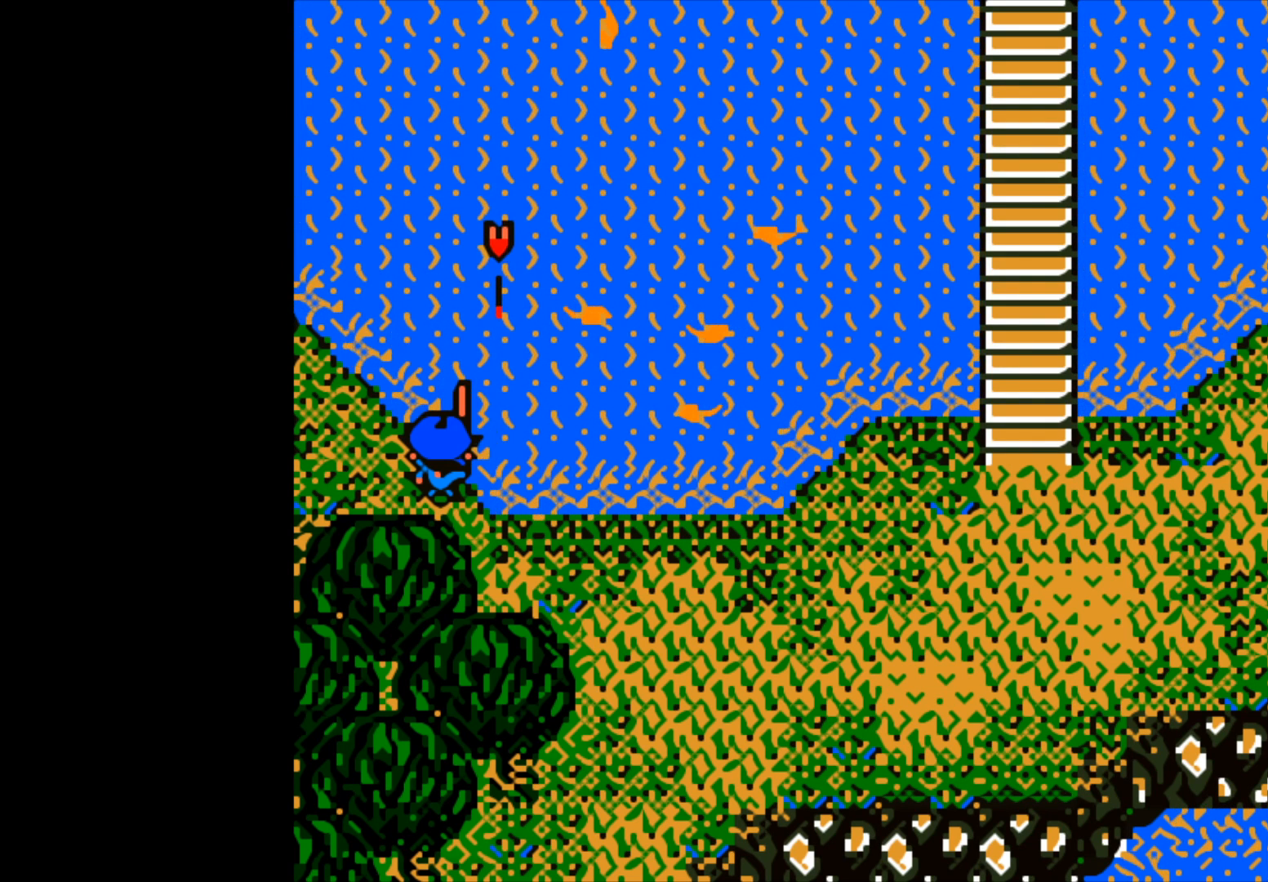
Gameplay with a controller (Xbox layout); each line is a JSON object with the inputs held at the frame after it. "events" lists button and stick changes between this image and that frame as [ms after this image, input, new state], when the widget could be followed in between.
{"buttons": ["B"], "left_stick": "center", "right_stick": "center", "events": [[450, "B", "down"]]}
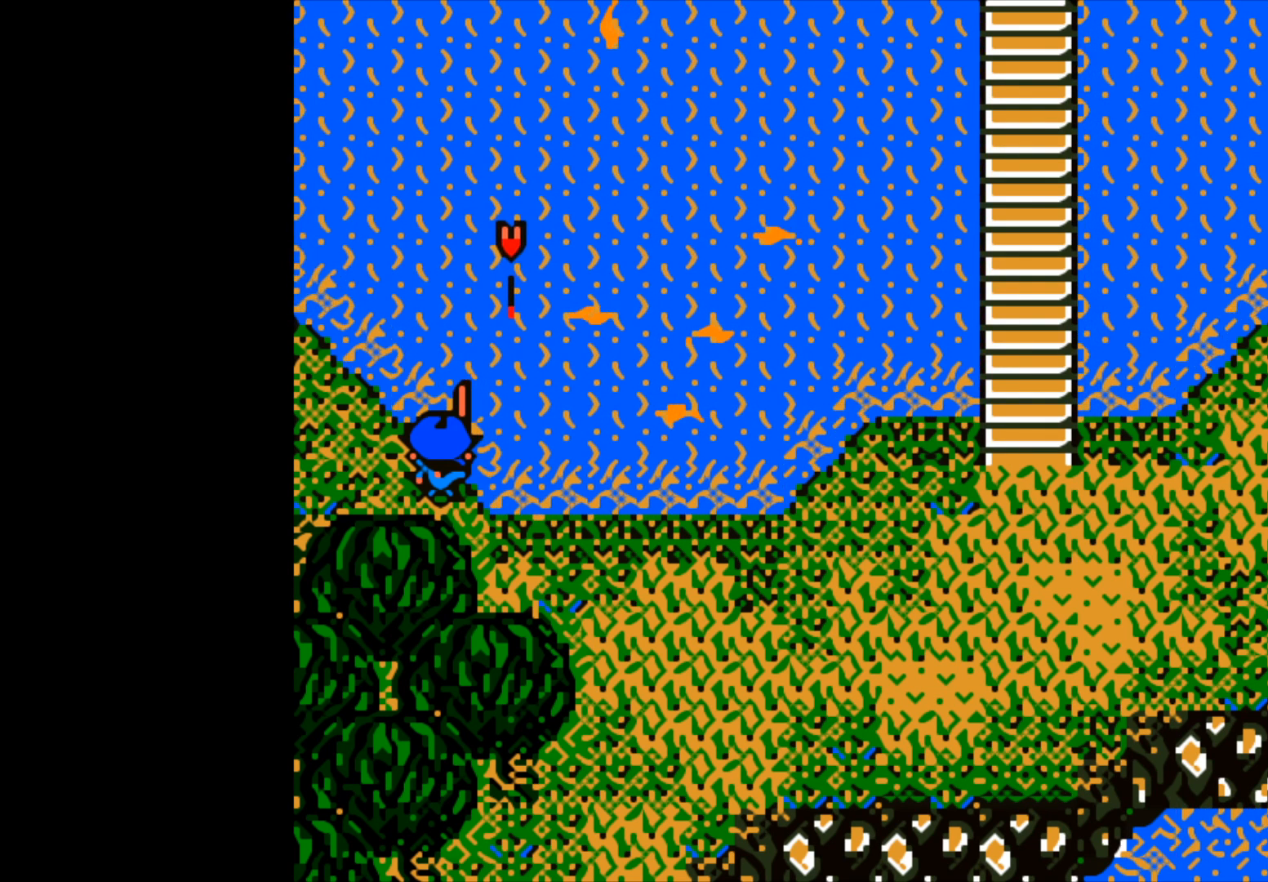
{"buttons": [], "left_stick": "center", "right_stick": "center", "events": [[33, "B", "up"]]}
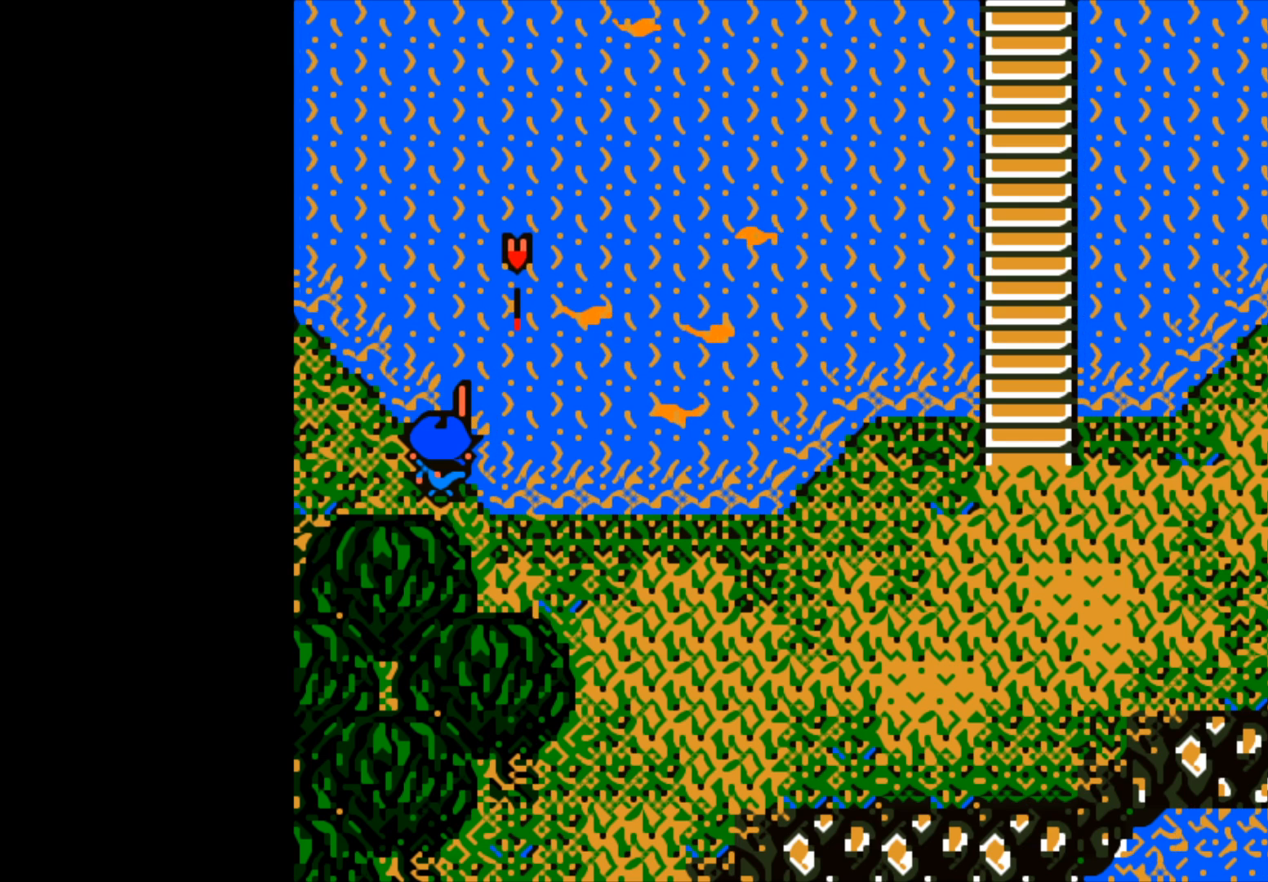
{"buttons": [], "left_stick": "center", "right_stick": "center", "events": []}
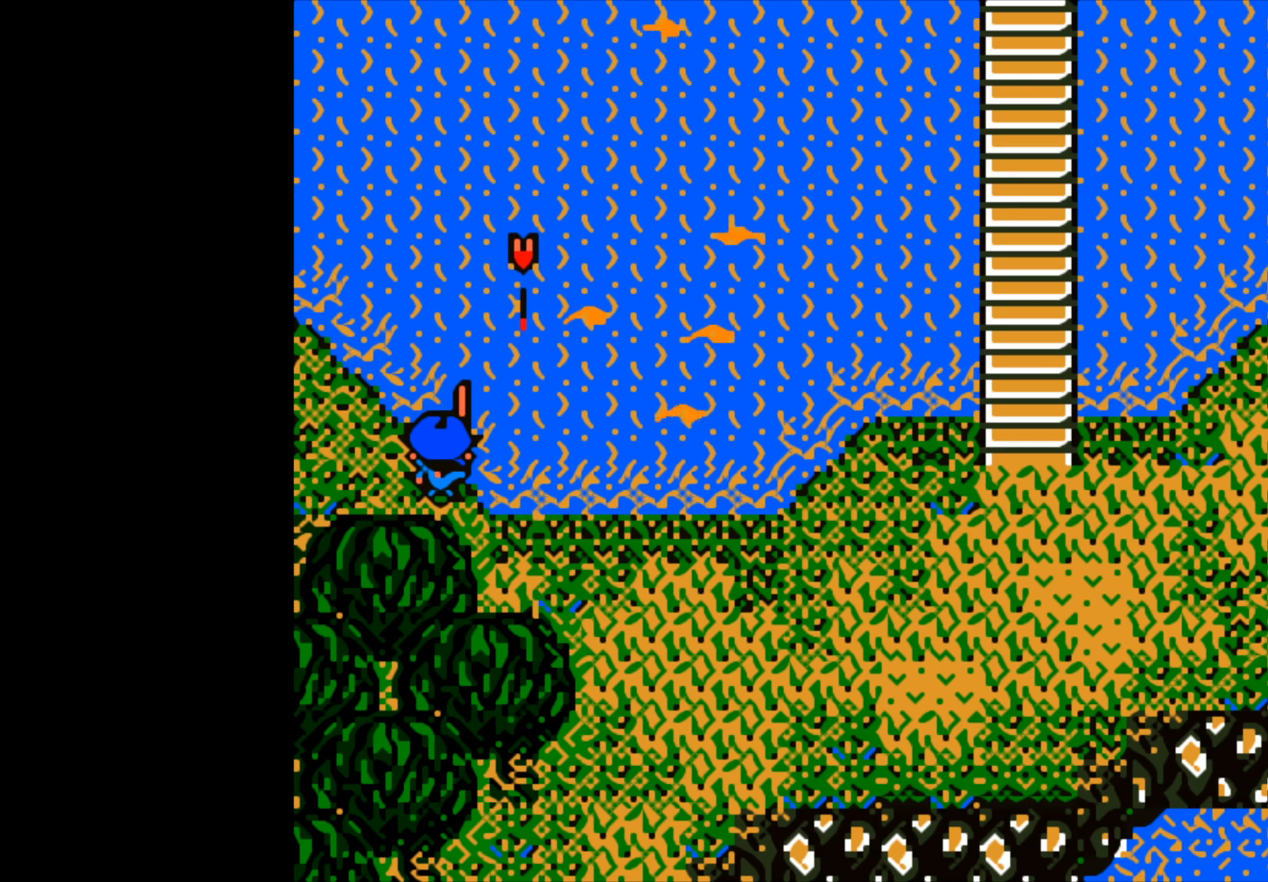
{"buttons": [], "left_stick": "center", "right_stick": "center", "events": []}
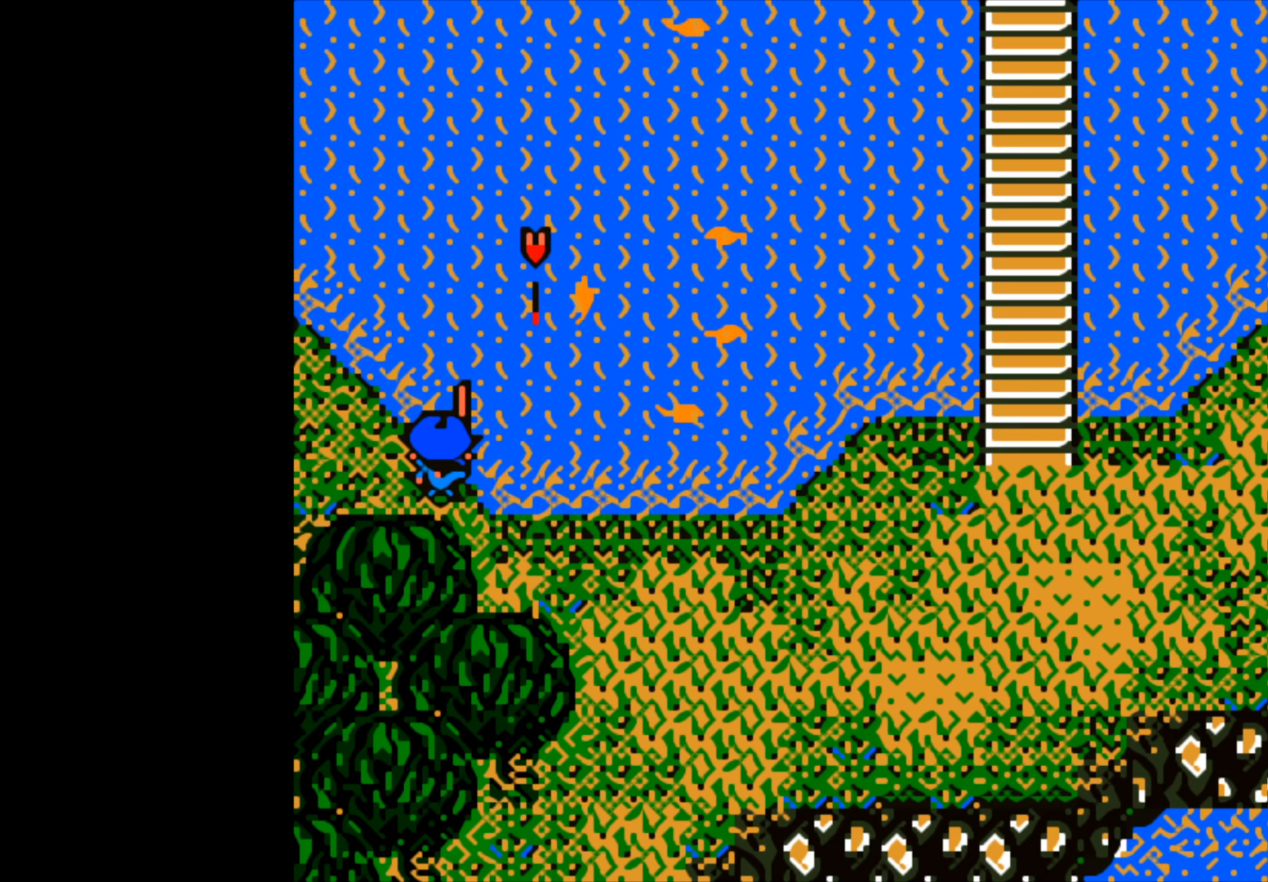
{"buttons": [], "left_stick": "center", "right_stick": "center", "events": []}
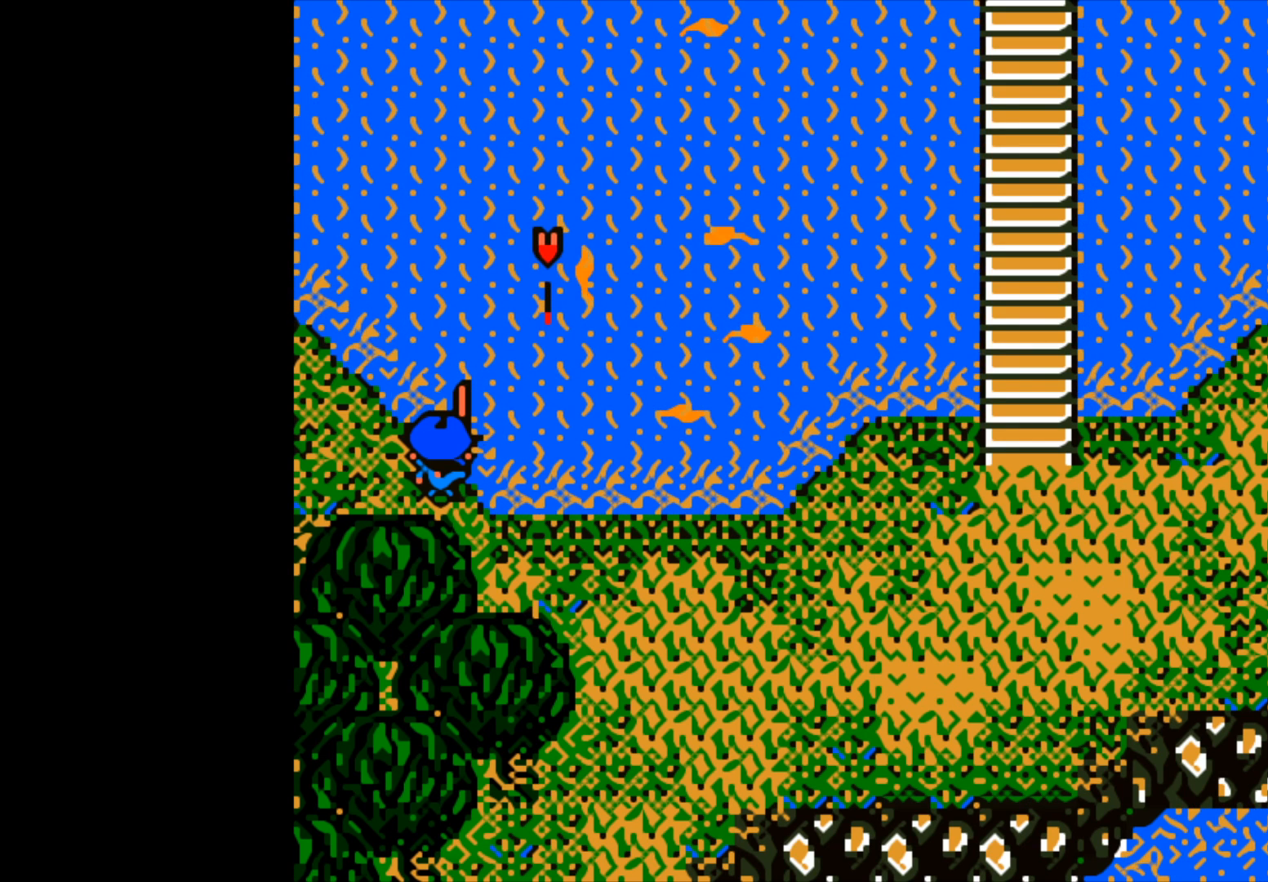
{"buttons": [], "left_stick": "center", "right_stick": "center", "events": []}
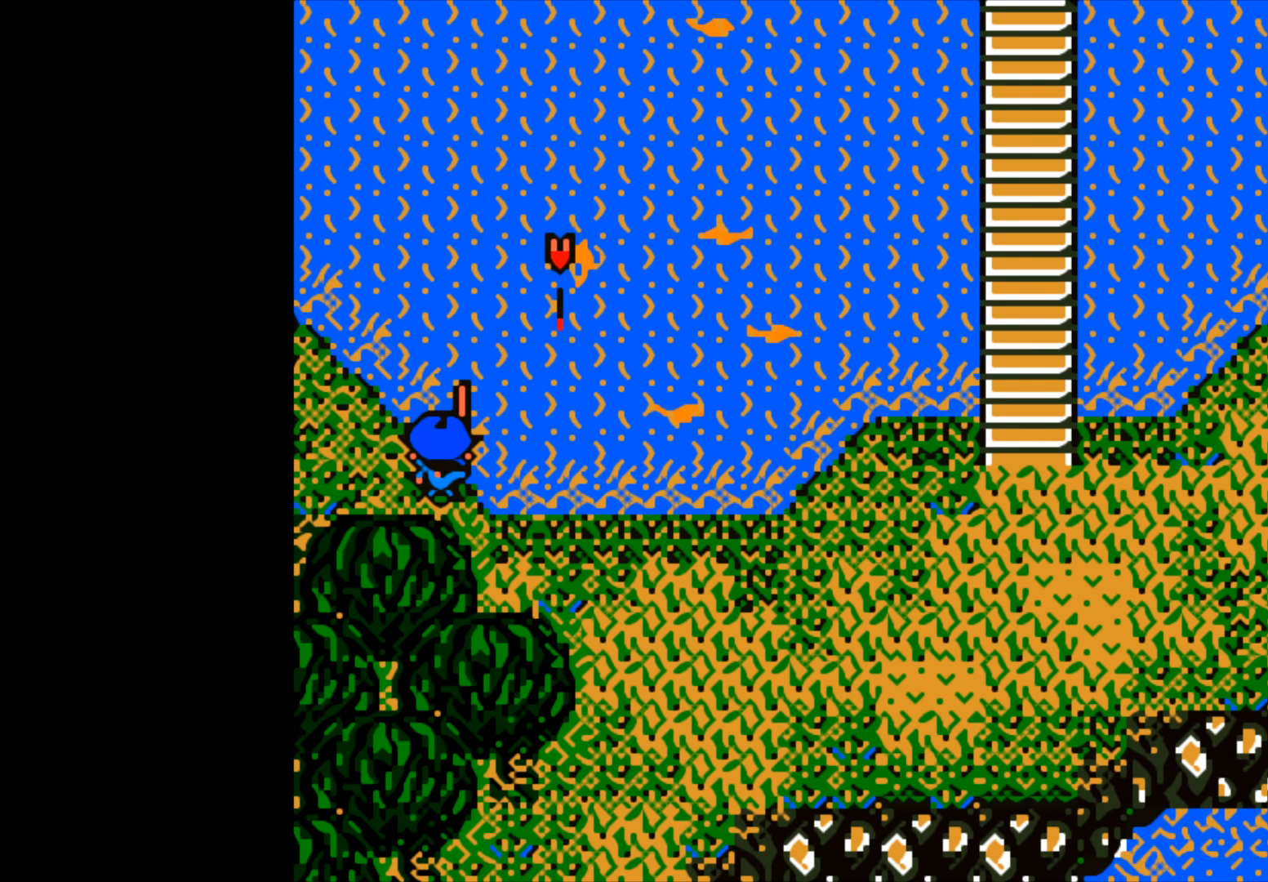
{"buttons": [], "left_stick": "center", "right_stick": "center", "events": []}
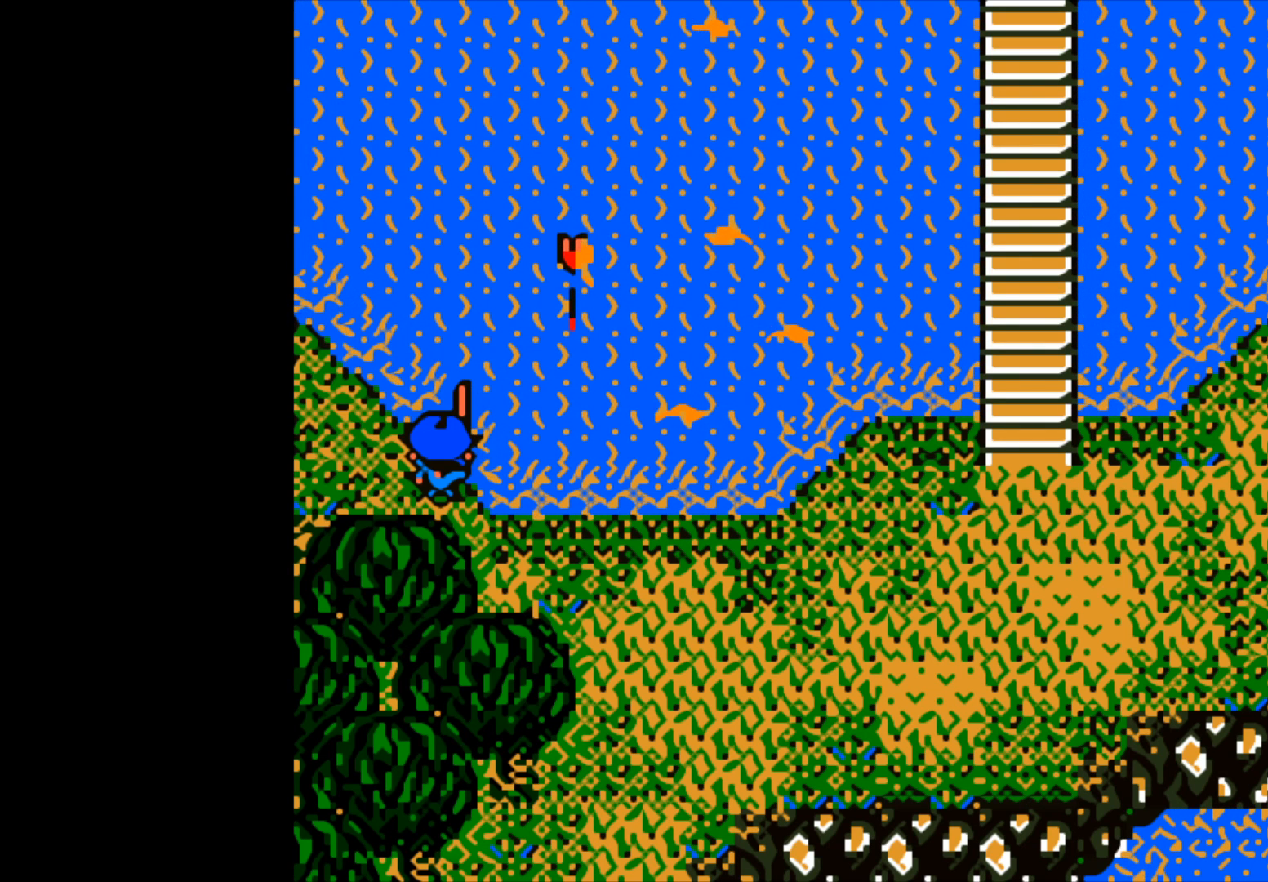
{"buttons": [], "left_stick": "center", "right_stick": "center", "events": []}
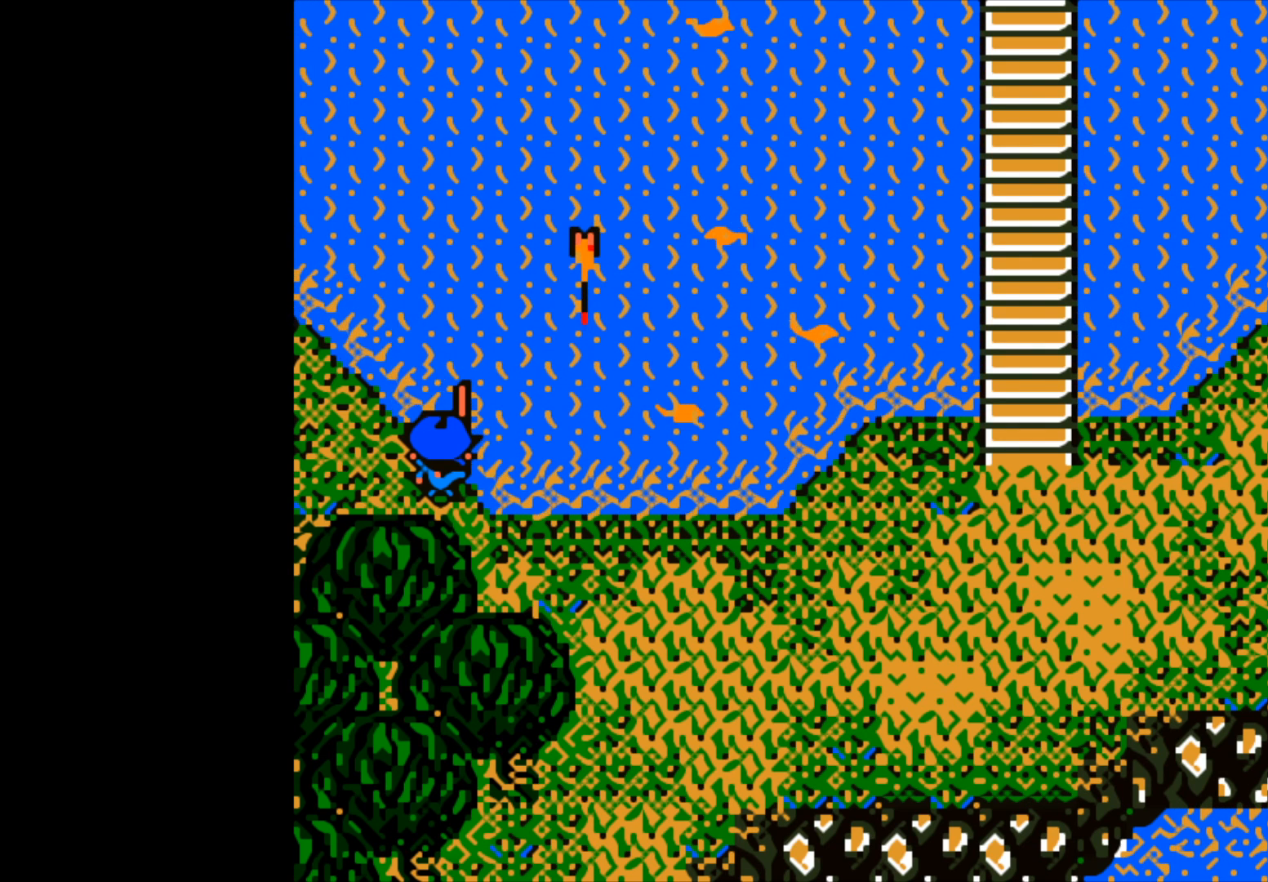
{"buttons": [], "left_stick": "center", "right_stick": "center", "events": []}
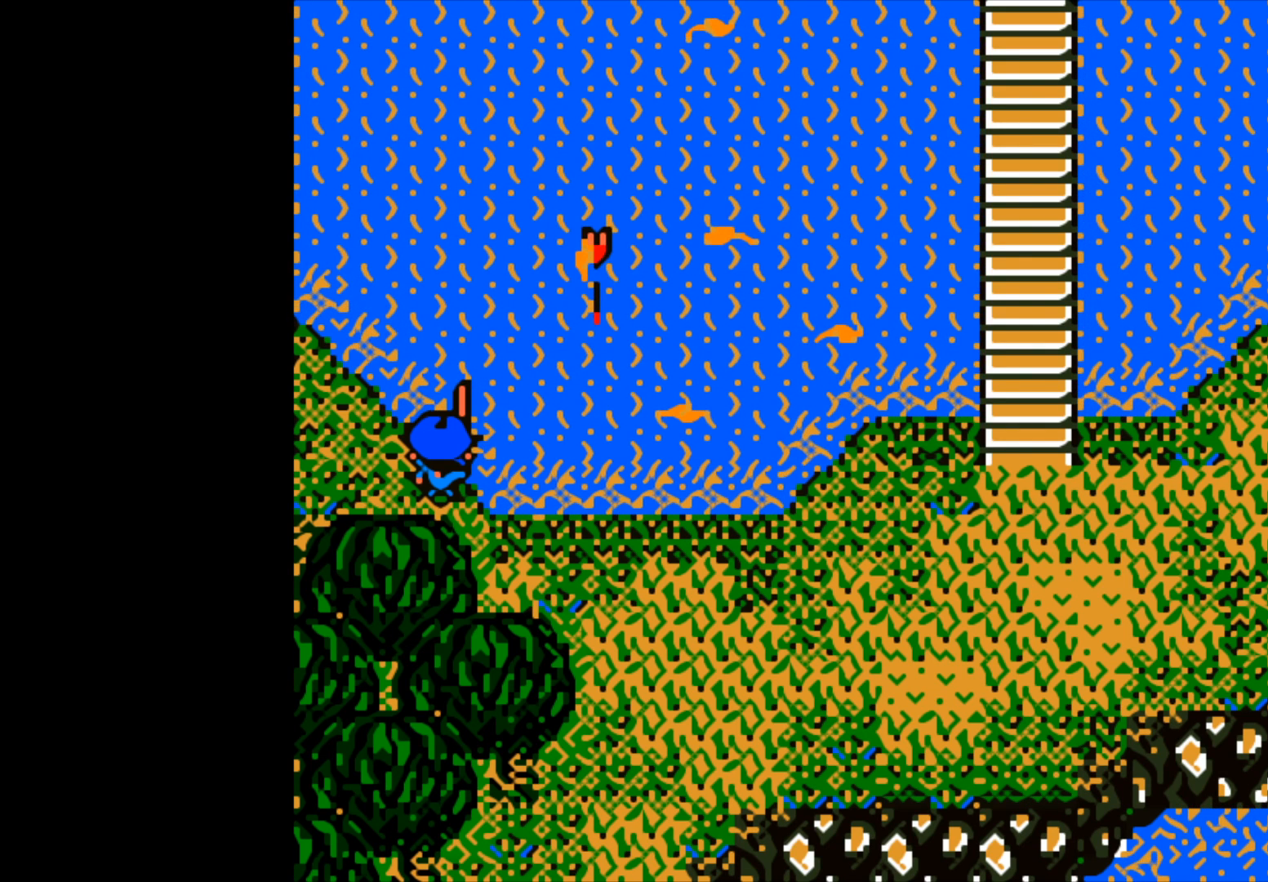
{"buttons": [], "left_stick": "center", "right_stick": "center", "events": []}
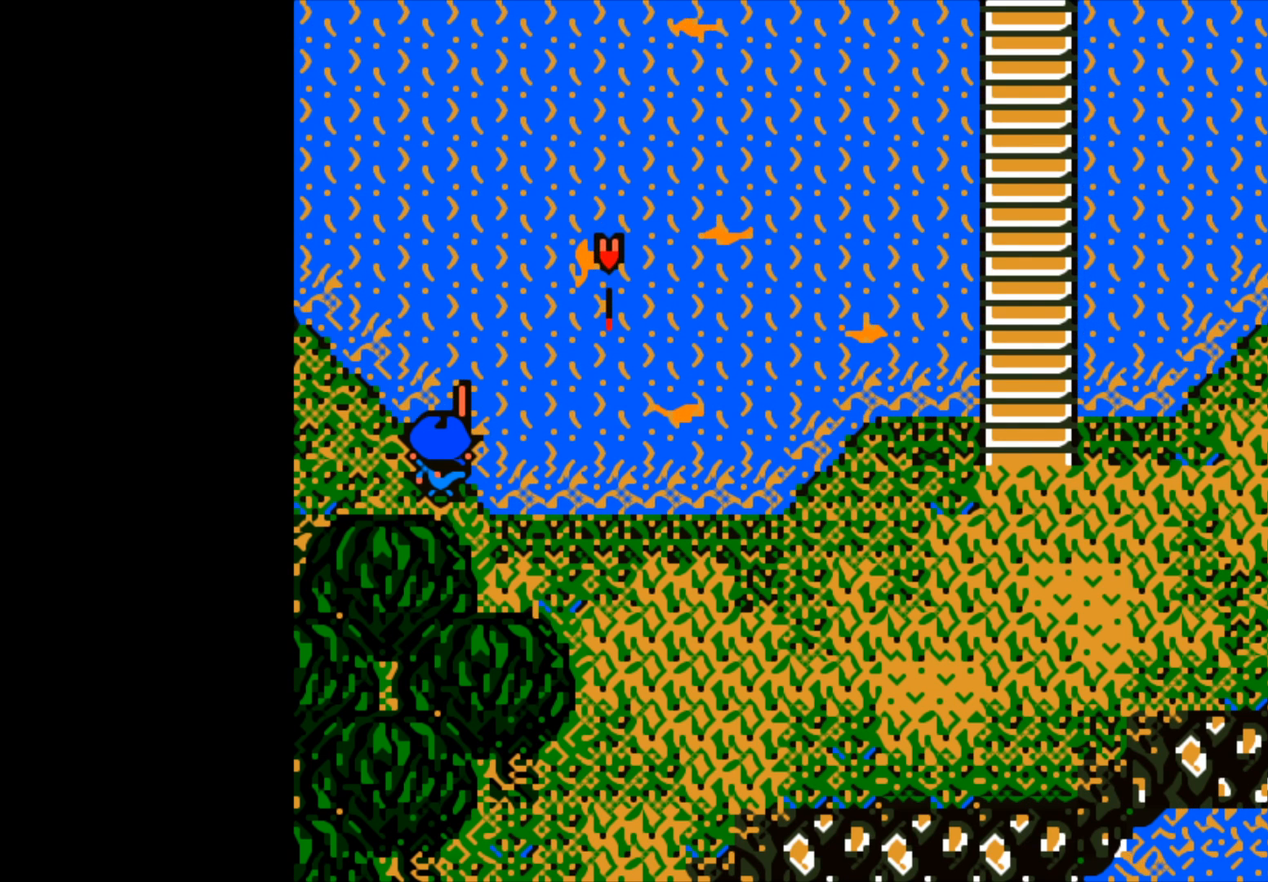
{"buttons": [], "left_stick": "center", "right_stick": "center", "events": []}
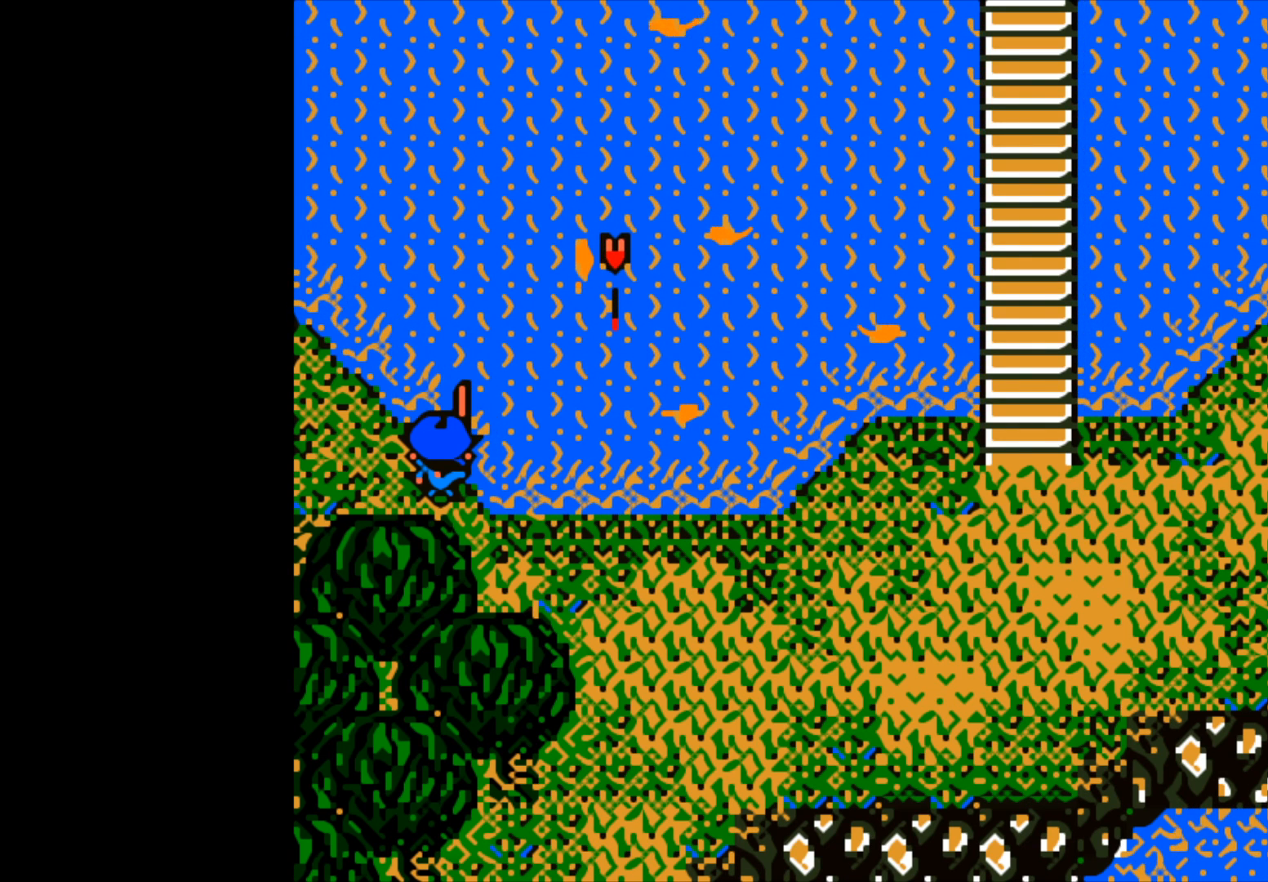
{"buttons": [], "left_stick": "center", "right_stick": "center", "events": []}
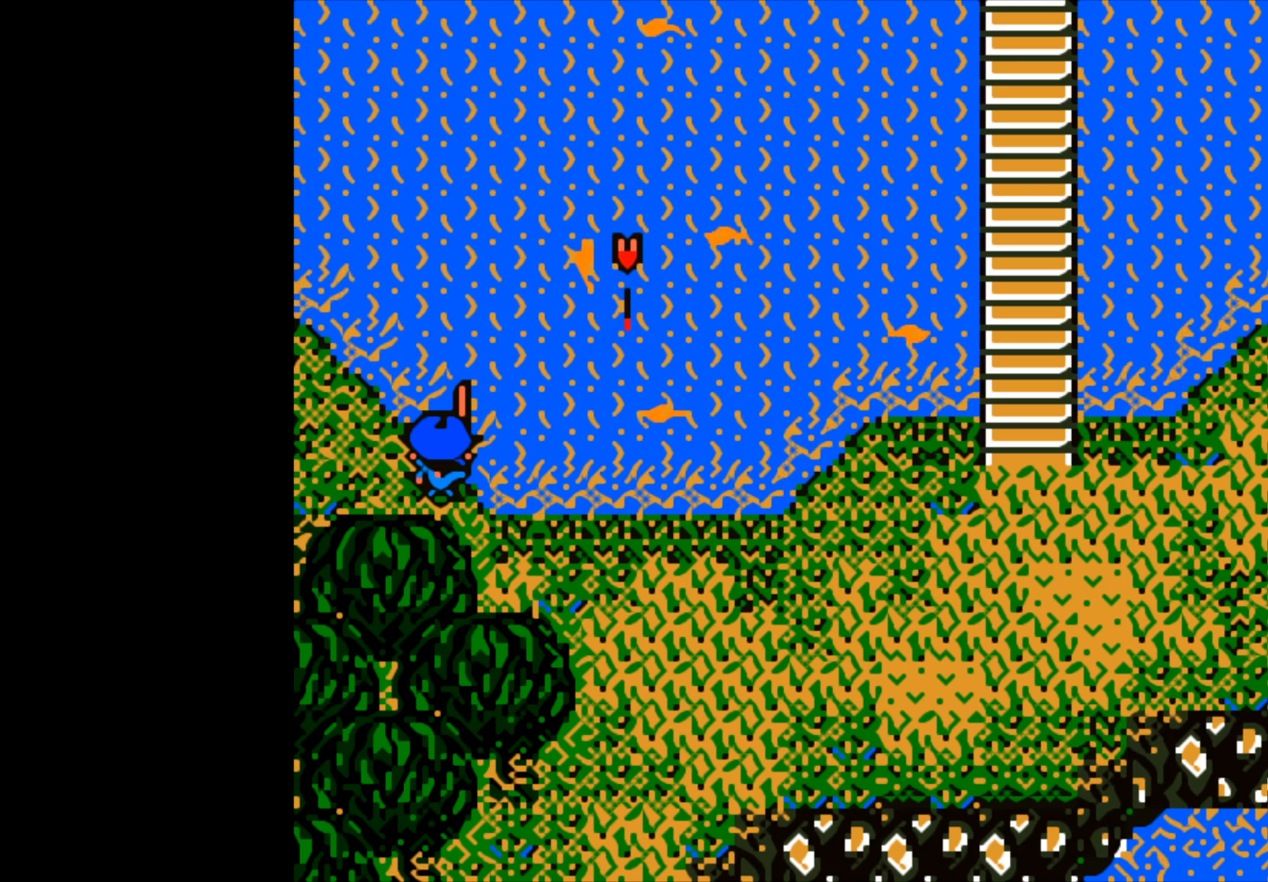
{"buttons": ["B"], "left_stick": "center", "right_stick": "center", "events": [[33, "B", "down"]]}
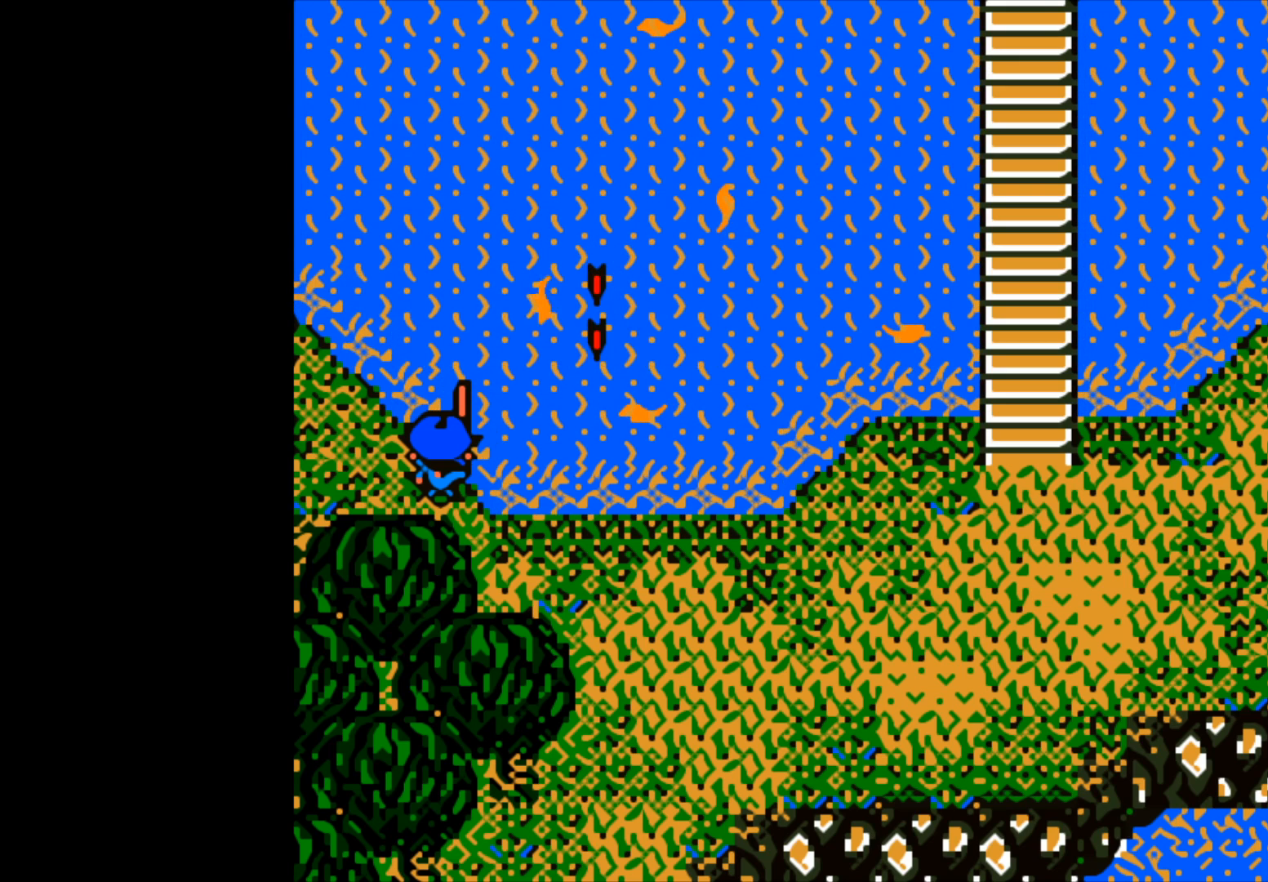
{"buttons": [], "left_stick": "center", "right_stick": "center", "events": [[100, "B", "up"]]}
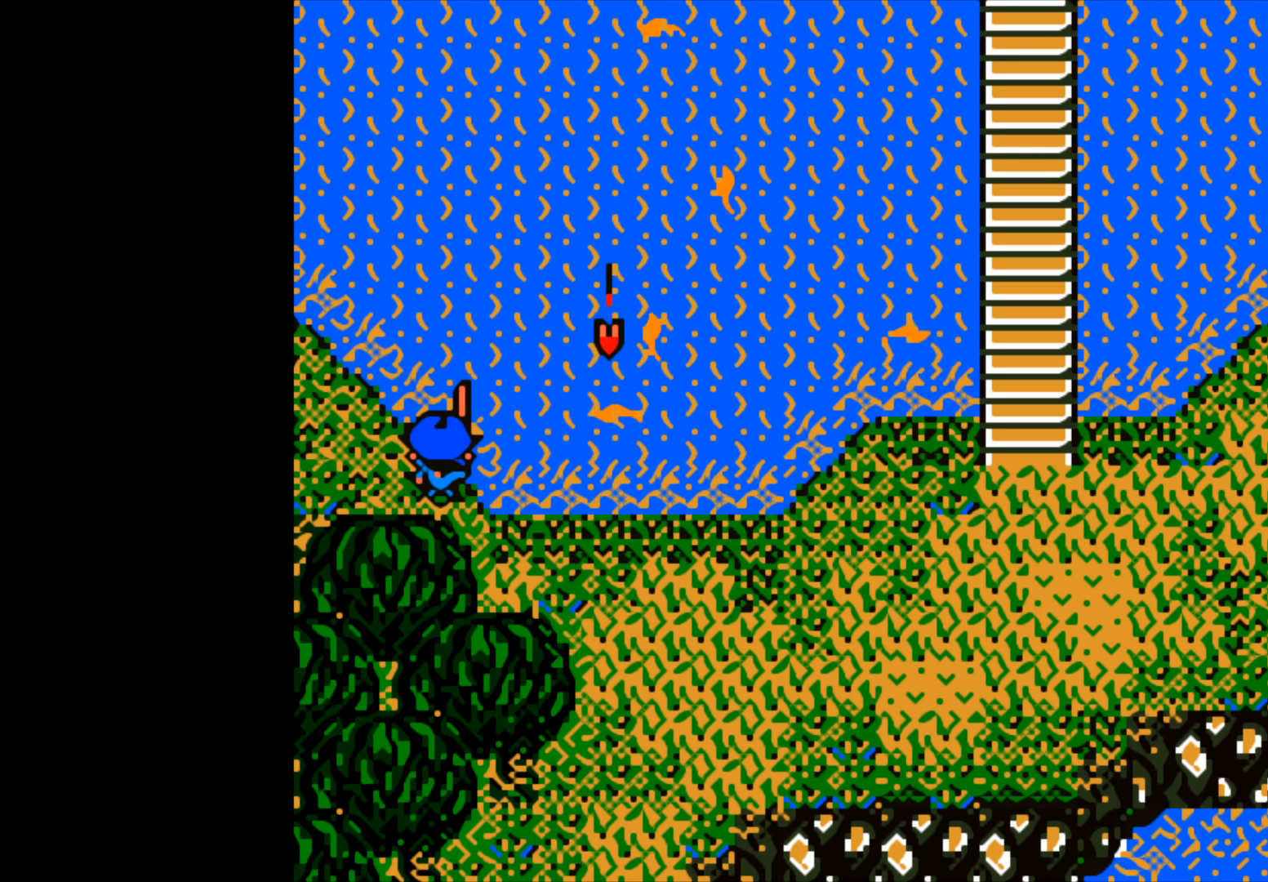
{"buttons": [], "left_stick": "center", "right_stick": "center", "events": []}
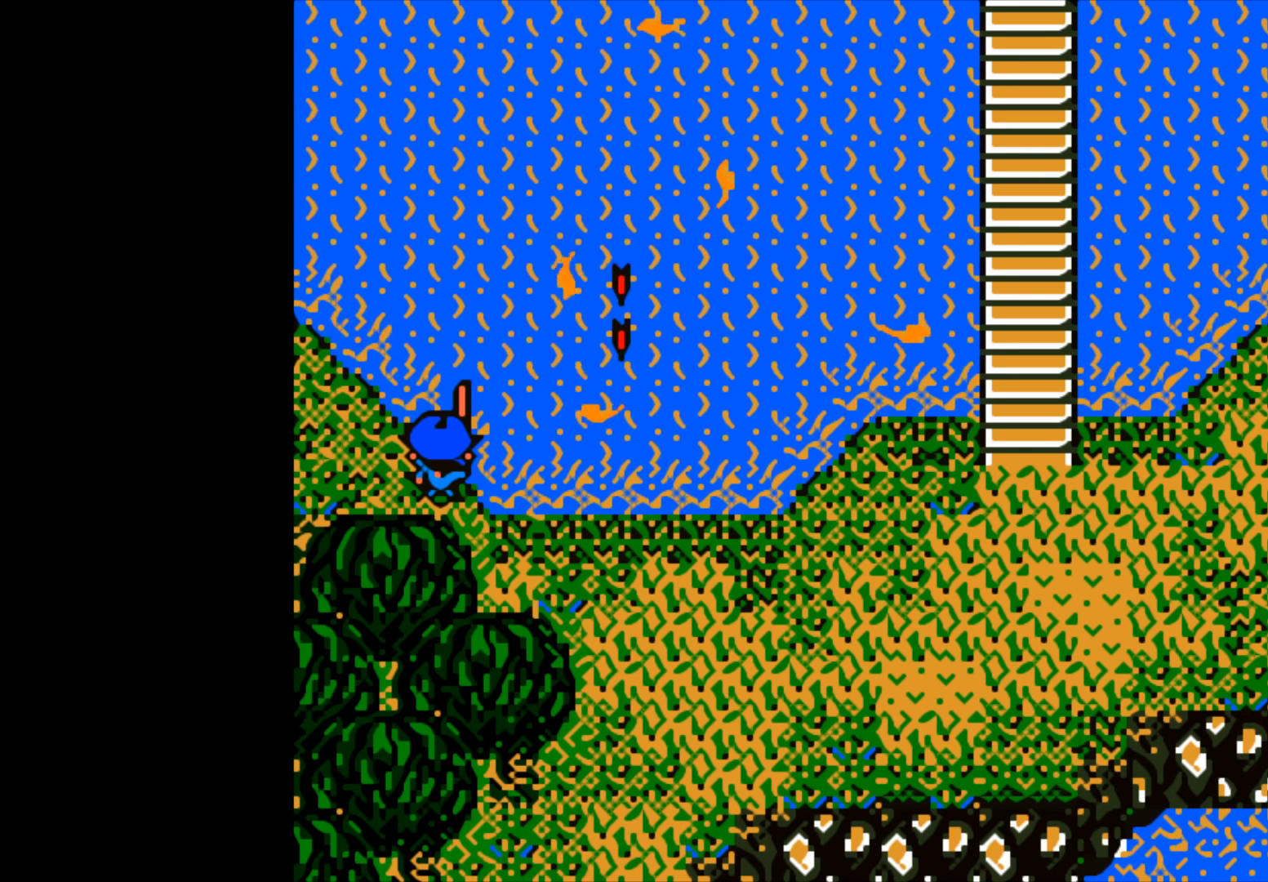
{"buttons": [], "left_stick": "center", "right_stick": "center", "events": []}
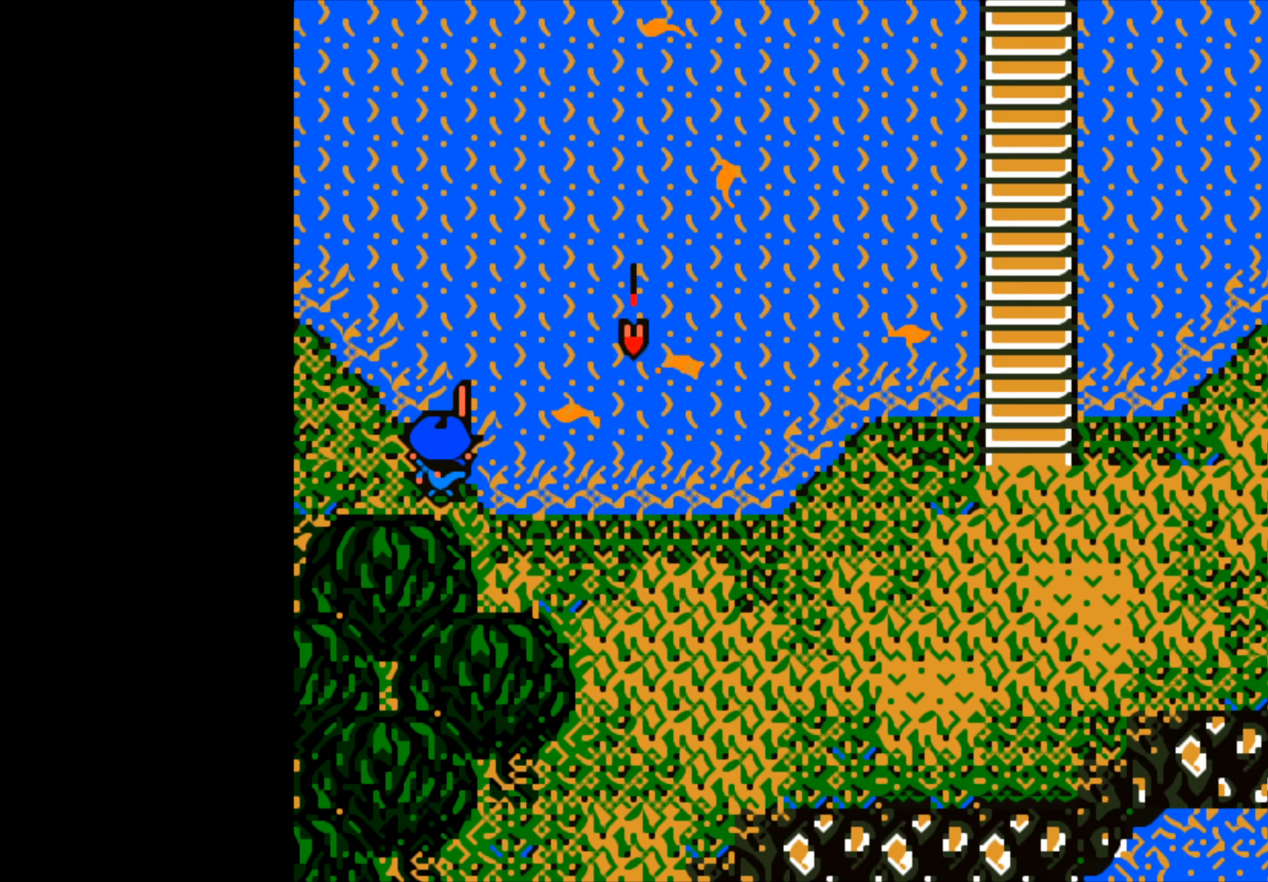
{"buttons": [], "left_stick": "center", "right_stick": "center", "events": []}
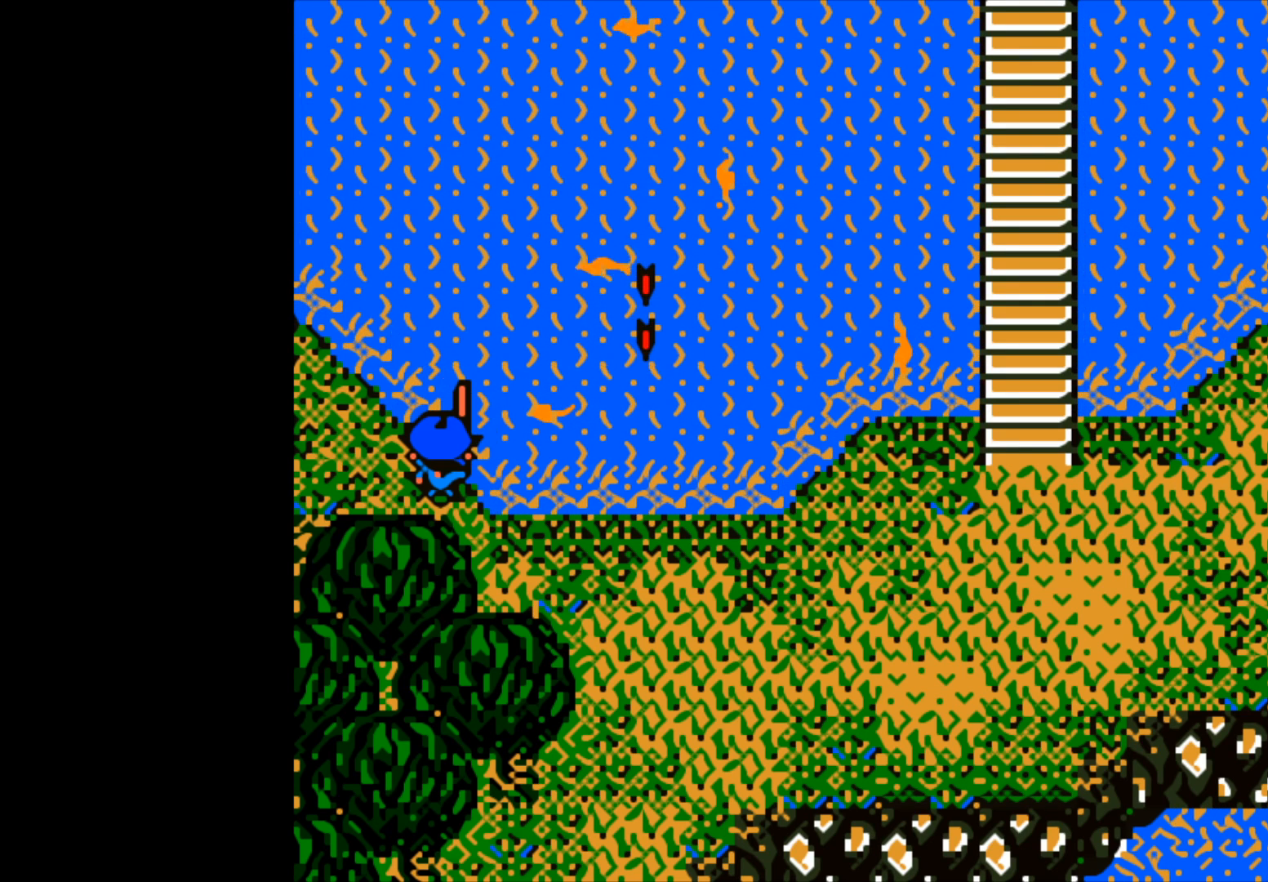
{"buttons": [], "left_stick": "center", "right_stick": "center", "events": []}
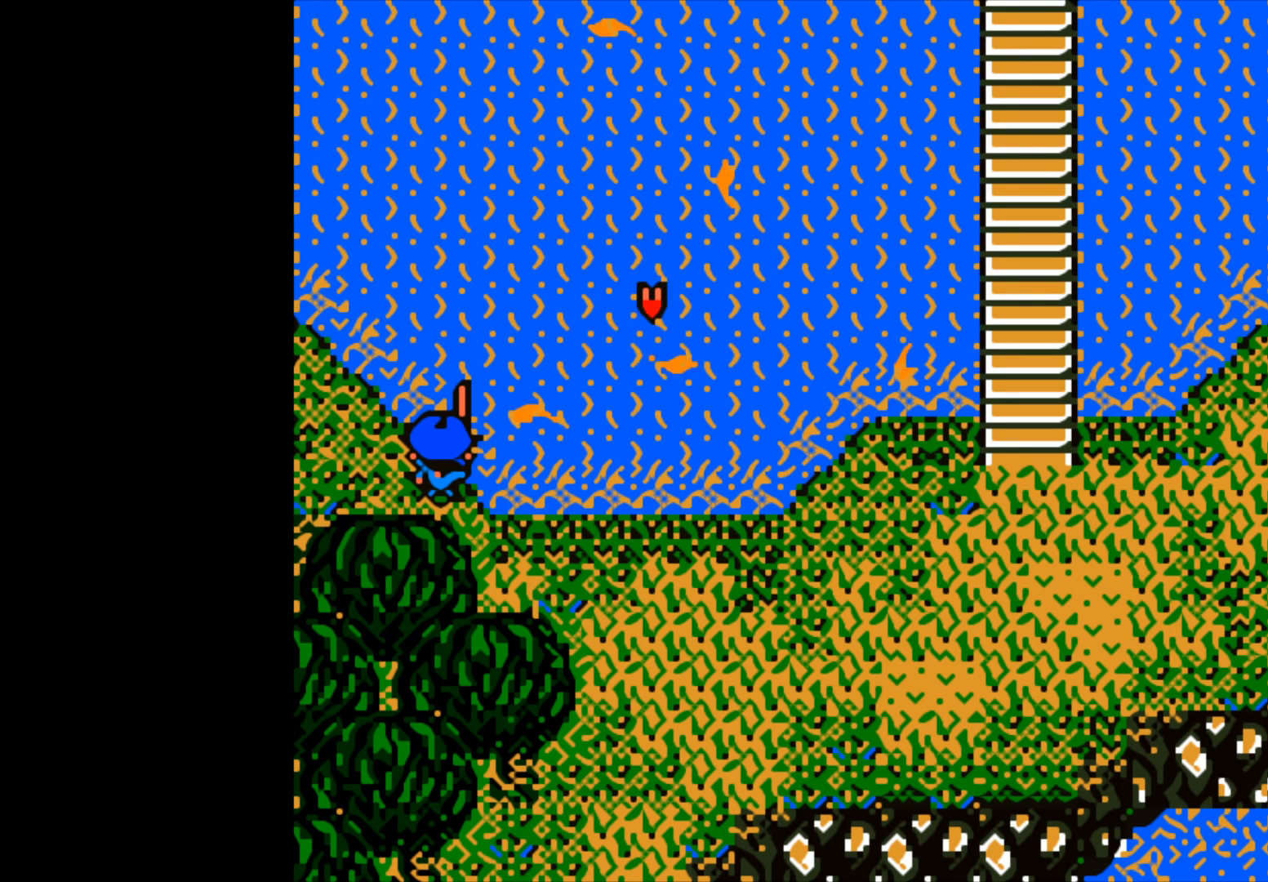
{"buttons": [], "left_stick": "center", "right_stick": "center", "events": [[233, "B", "down"], [317, "B", "up"]]}